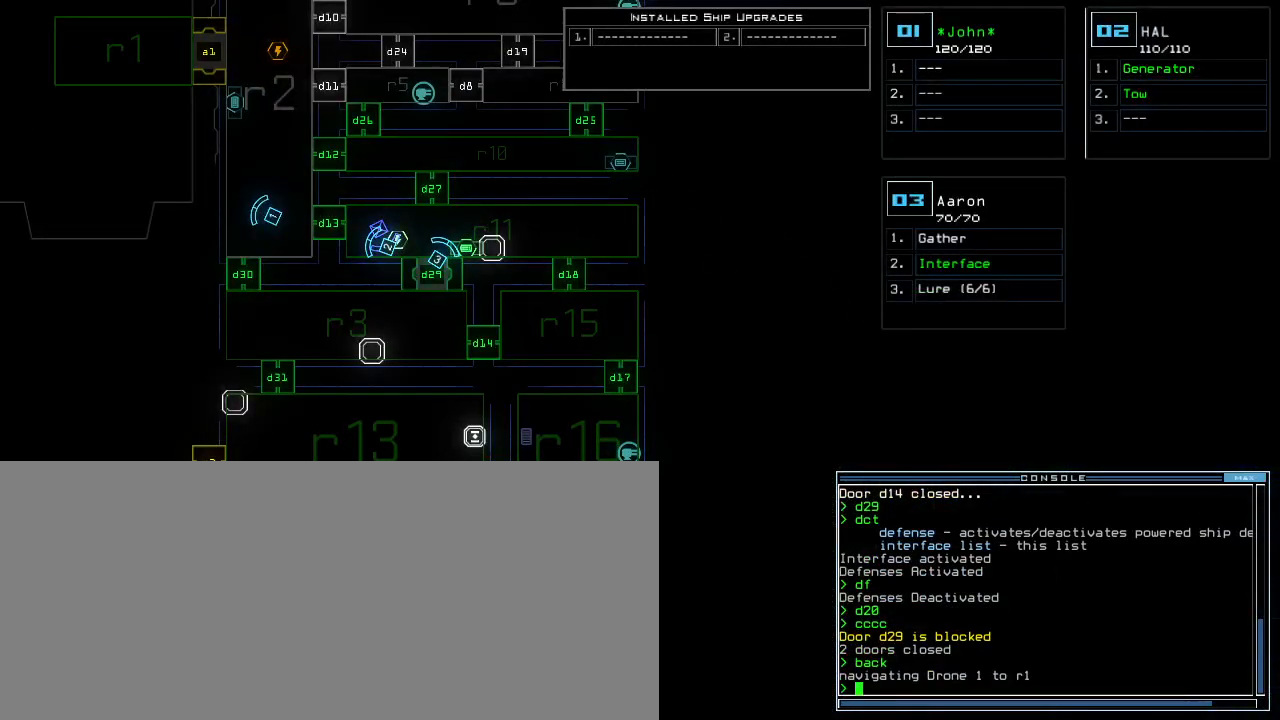
Gameplay with keyboard; each line is a JSON object with the keys held at the frame after it. "events" lists presses ("down") and releases ("up") of ".", "0", "1", "2", "3", "4", "5", "6", "7", "8", "9", "a", "b", "backspace", "c", "caps_lock", "comma", "ctrl_l", "ctrl_r", "d", "down", "e", "equals", "escape", "f", "f6", "g", "h", "i", "j", "k", "l", "left", "m", "minus", "n", "o", "p", "q", "quote", "r", "return", "right", "s", "semicolon", "shift_l", "shift_r", "space", "t", "tab", "tilde", "u", "up", "v", "w", "x", "y" and "z" between this image and that frame as [ms after this image, input, new state], when the widget could be followed in between. No other keys are recorded. Mouse input is not recorded.
{"keys": [], "events": [[200, "3", "down"], [267, "3", "up"]]}
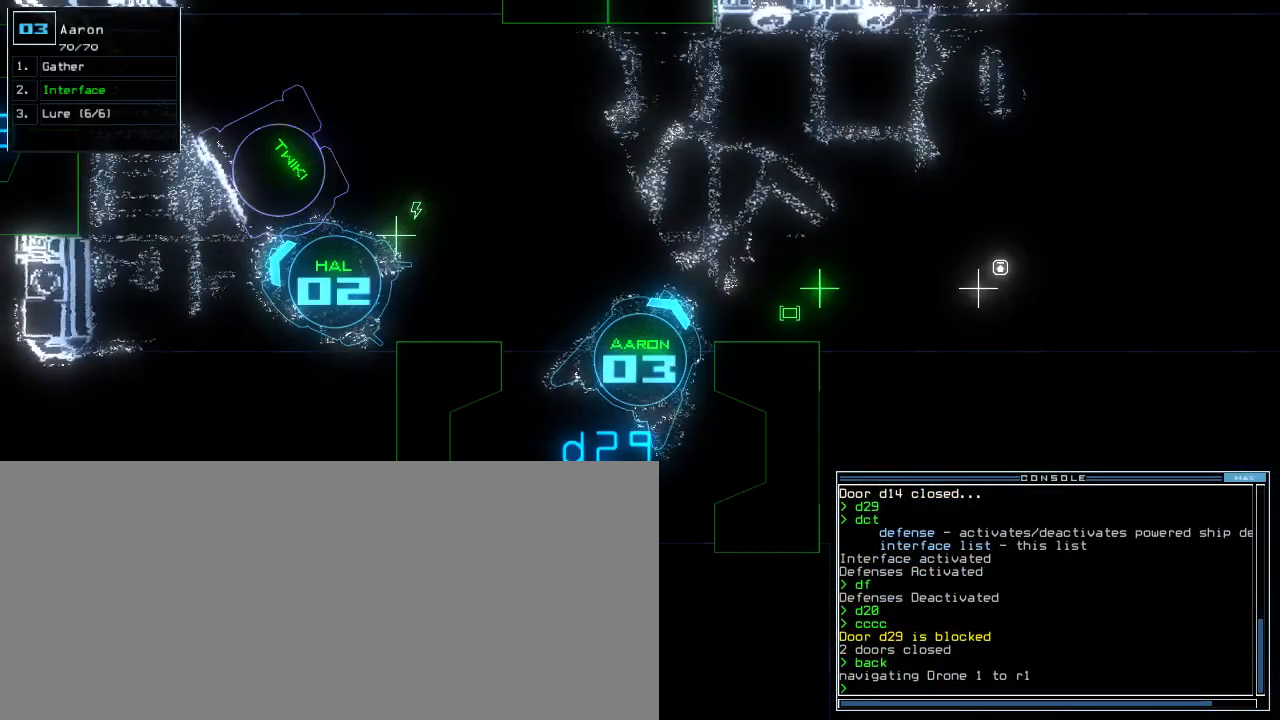
{"keys": [], "events": [[167, "d", "down"], [250, "d", "up"], [250, "f", "down"], [300, "f", "up"], [317, "return", "down"], [383, "return", "up"]]}
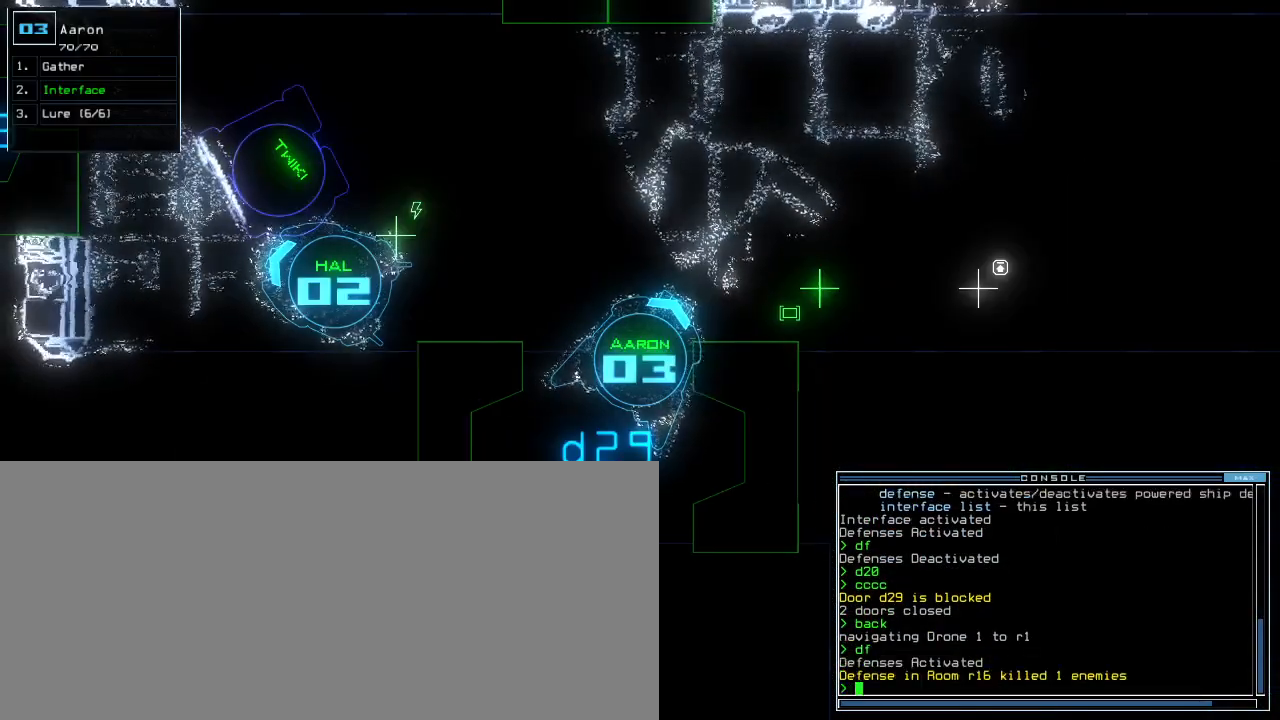
{"keys": [], "events": [[117, "d", "down"], [167, "f", "down"], [183, "d", "up"], [233, "f", "up"], [267, "return", "down"], [333, "return", "up"], [433, "space", "down"], [500, "space", "up"]]}
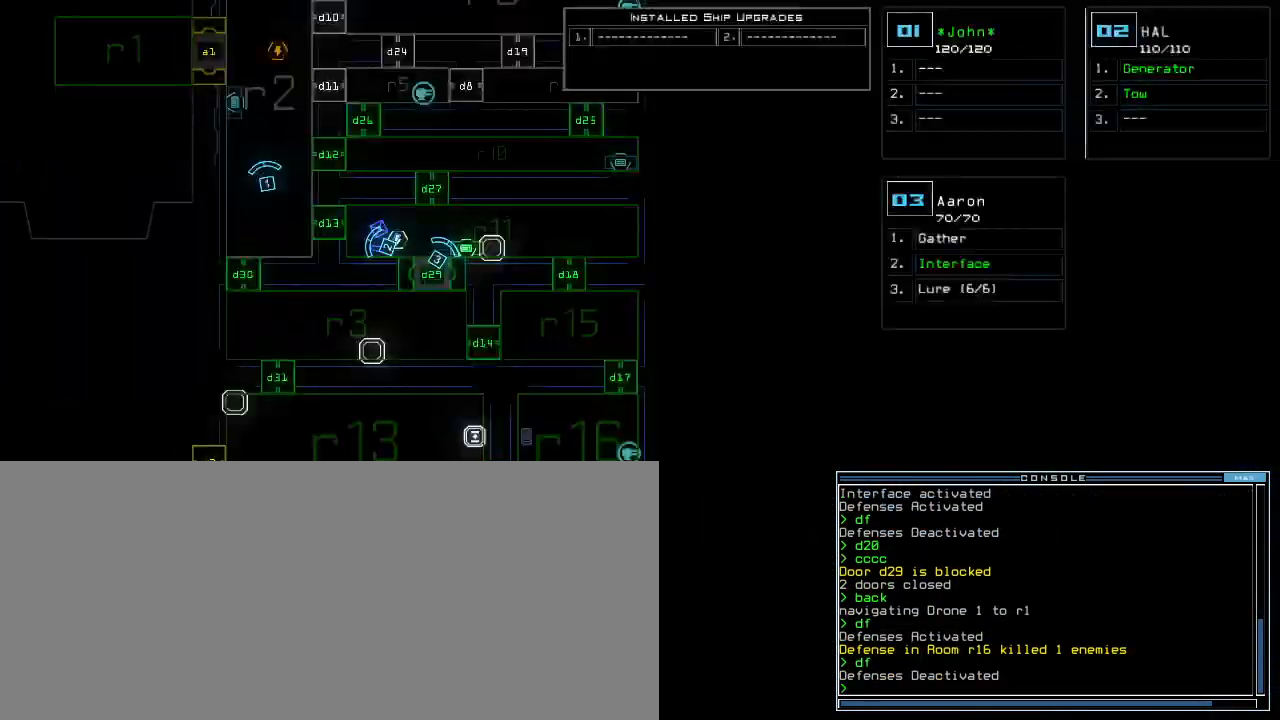
{"keys": [], "events": []}
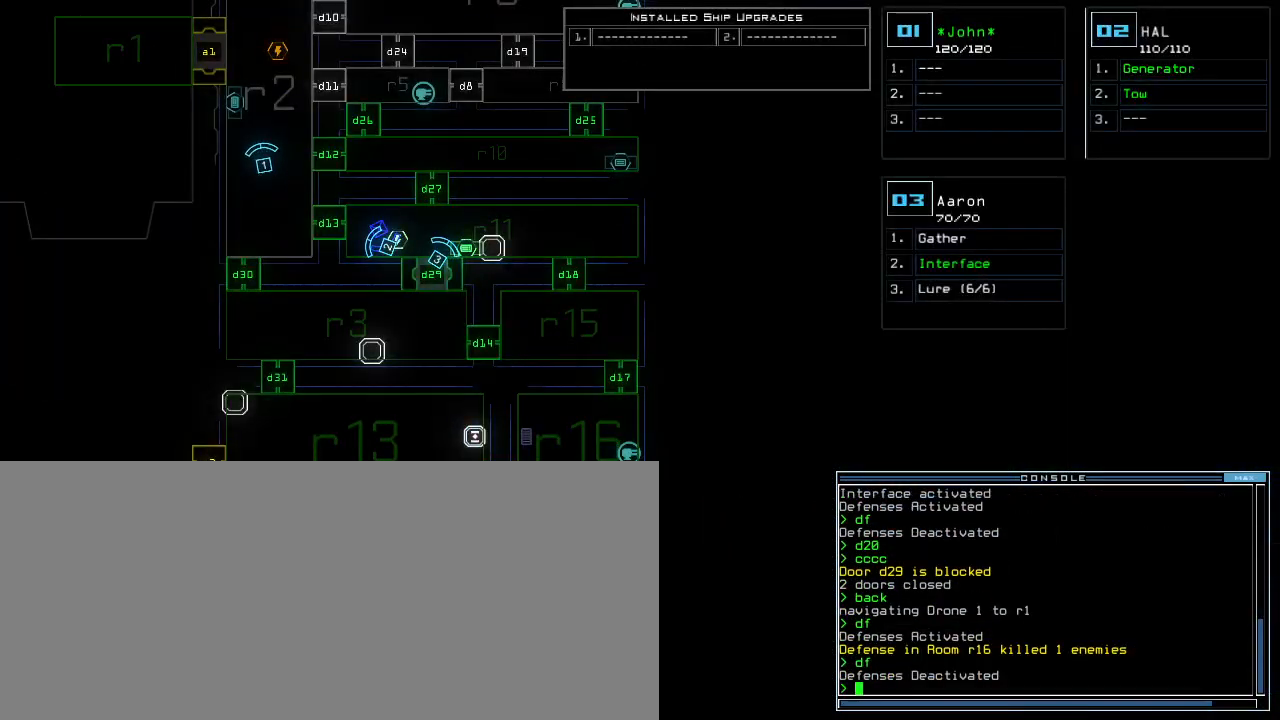
{"keys": [], "events": []}
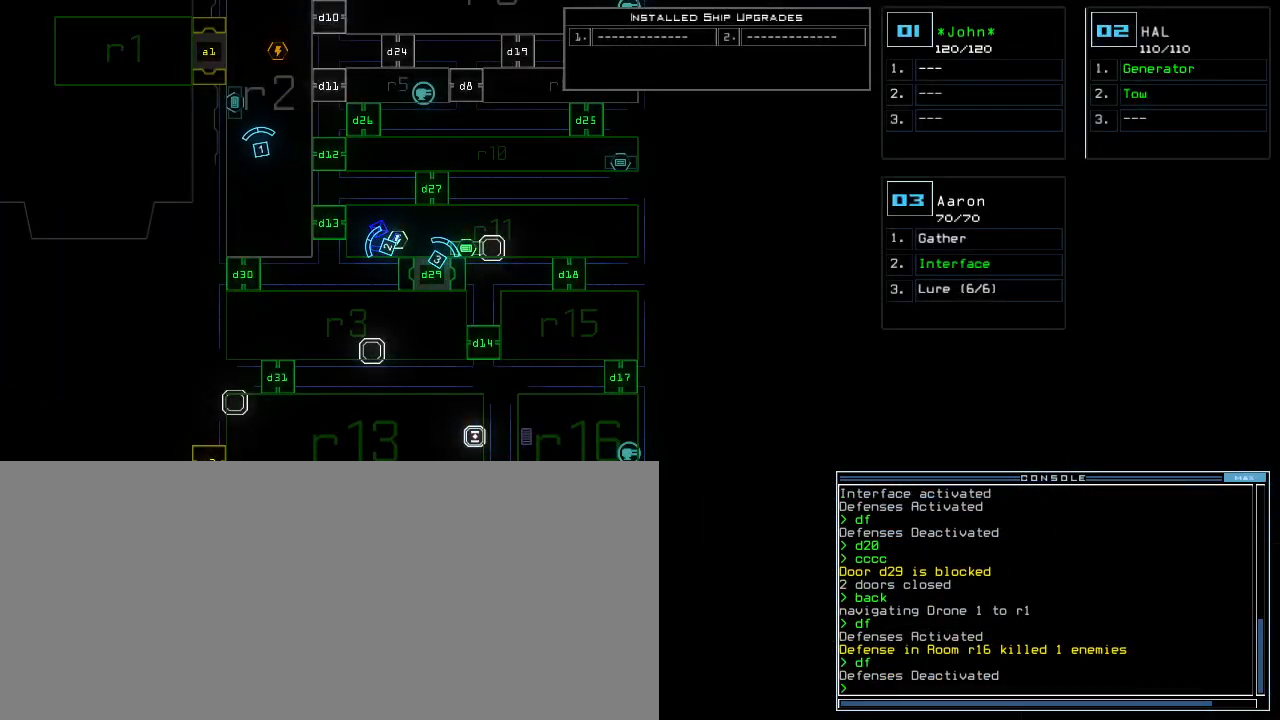
{"keys": [], "events": []}
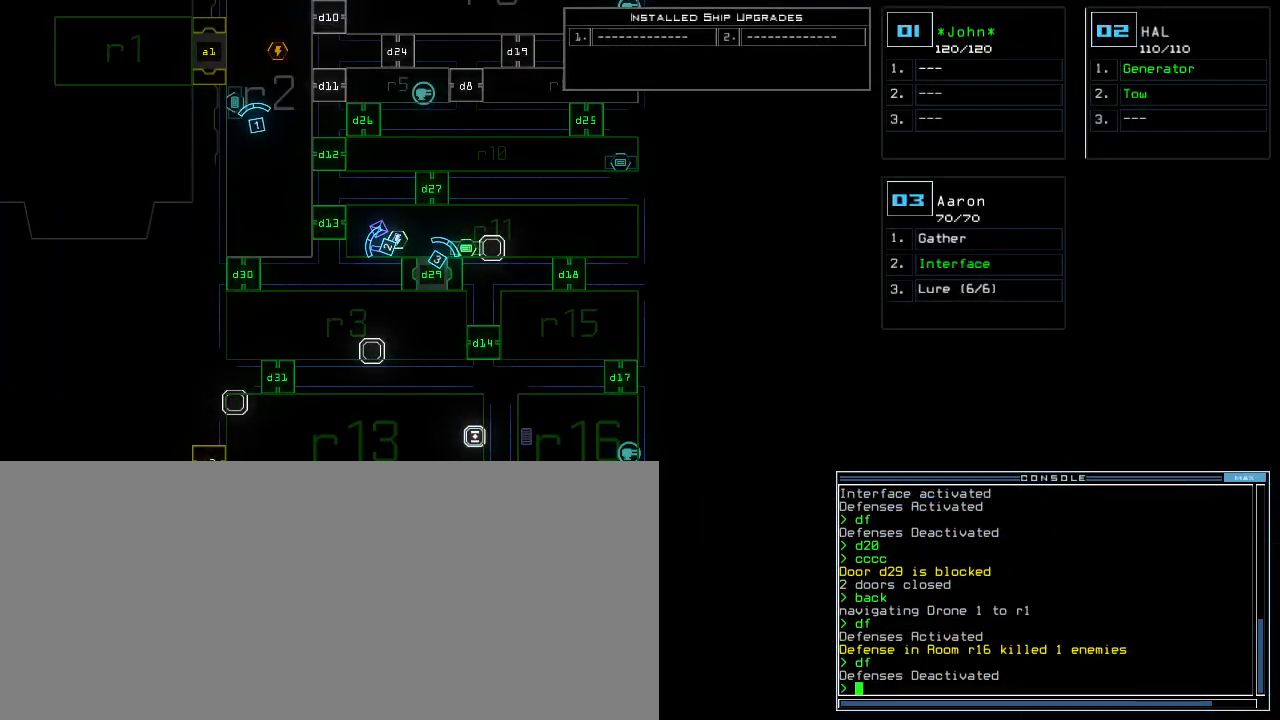
{"keys": ["right"], "events": [[183, "3", "down"], [217, "down", "down"], [217, "right", "down"], [283, "3", "up"], [500, "down", "up"]]}
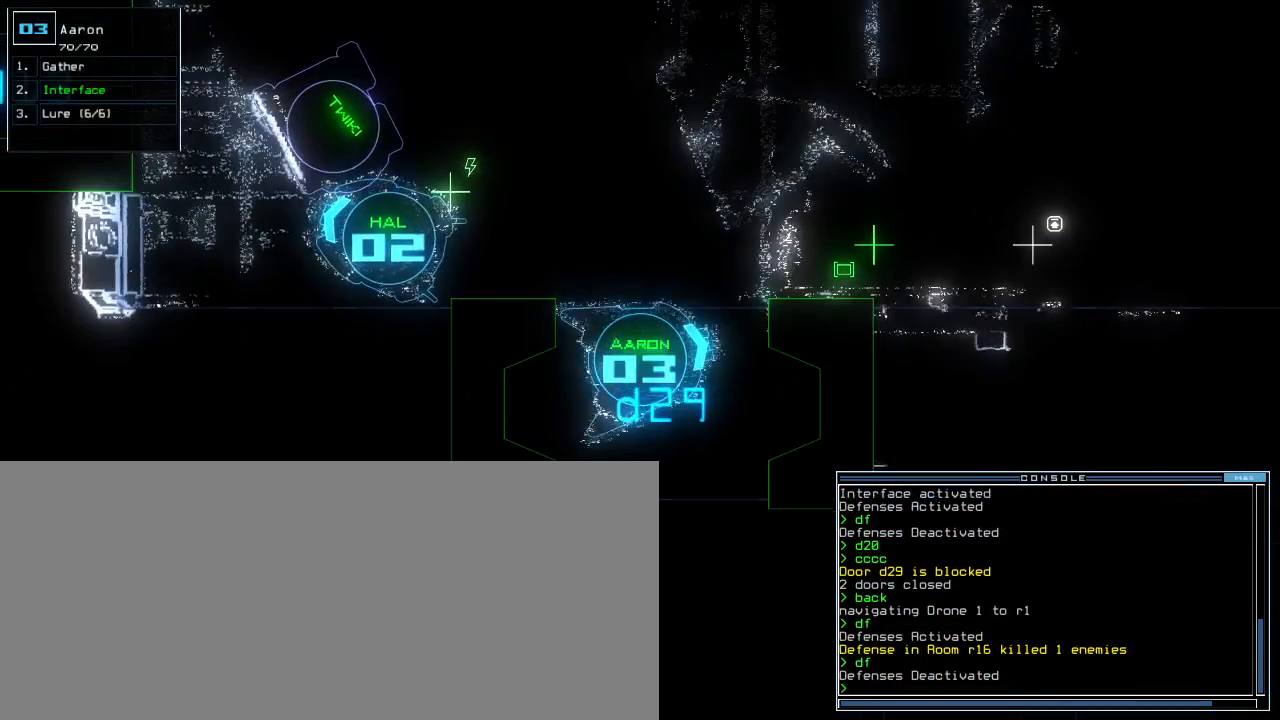
{"keys": ["right", "up"], "events": [[100, "up", "down"]]}
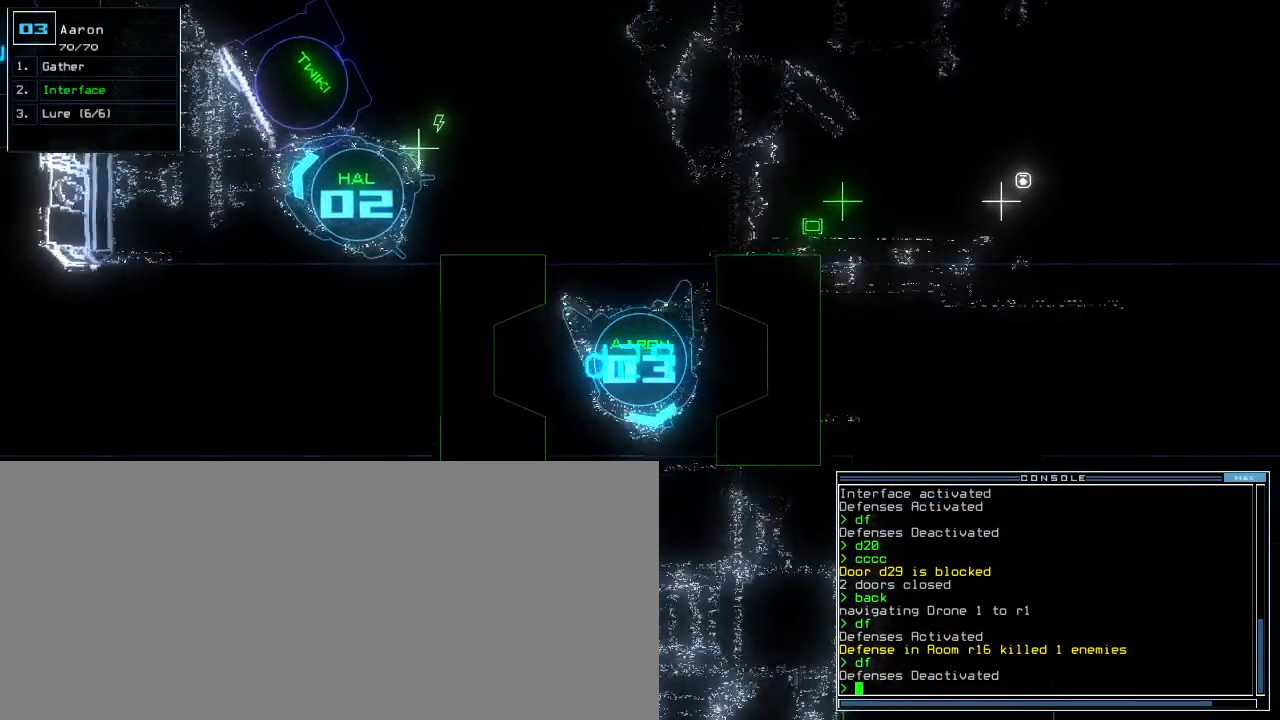
{"keys": ["up"], "events": [[67, "right", "up"], [400, "left", "down"], [483, "left", "up"]]}
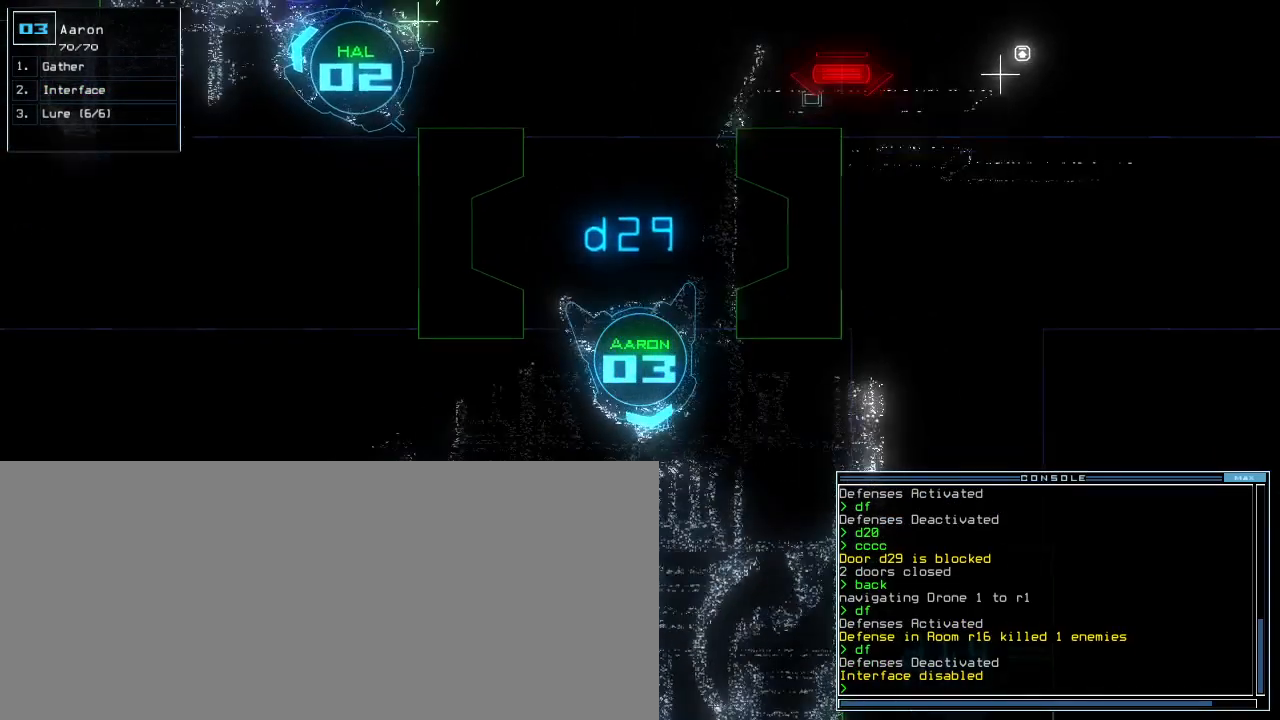
{"keys": ["up"]}
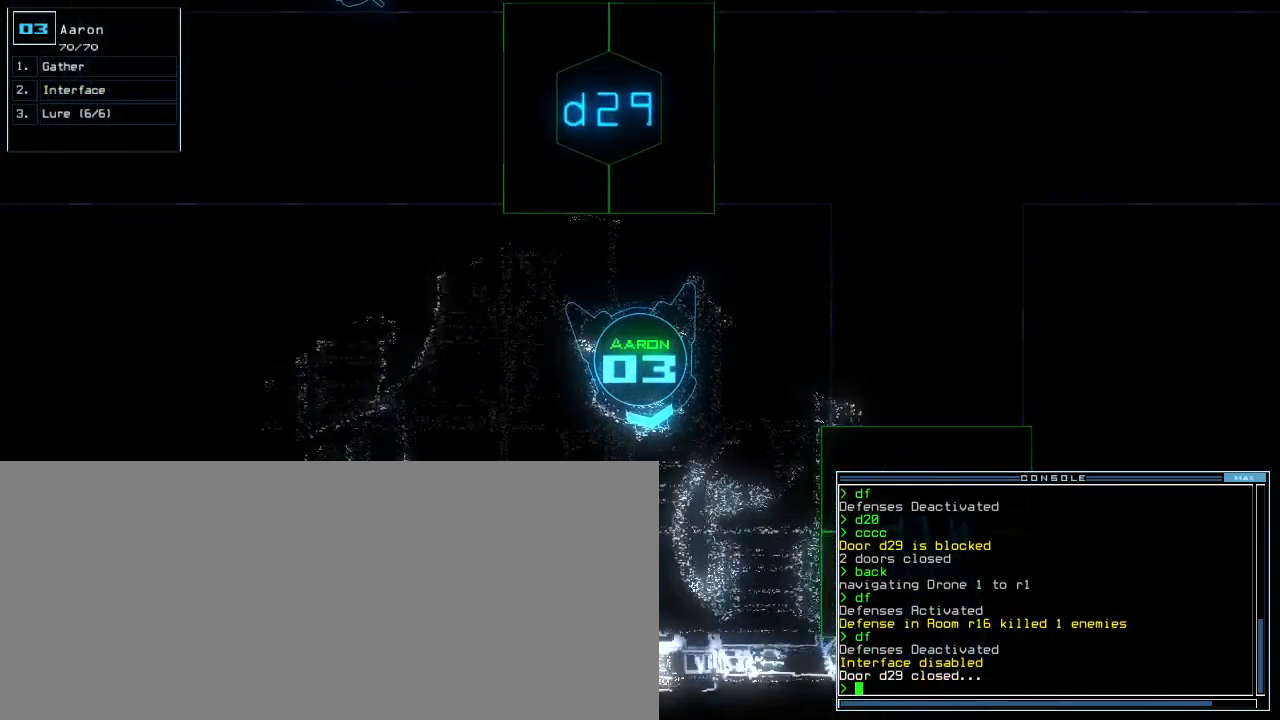
{"keys": ["left", "up"], "events": [[83, "left", "down"], [133, "d", "down"], [183, "left", "up"], [233, "d", "up"], [383, "1", "down"], [433, "1", "up"], [500, "left", "down"]]}
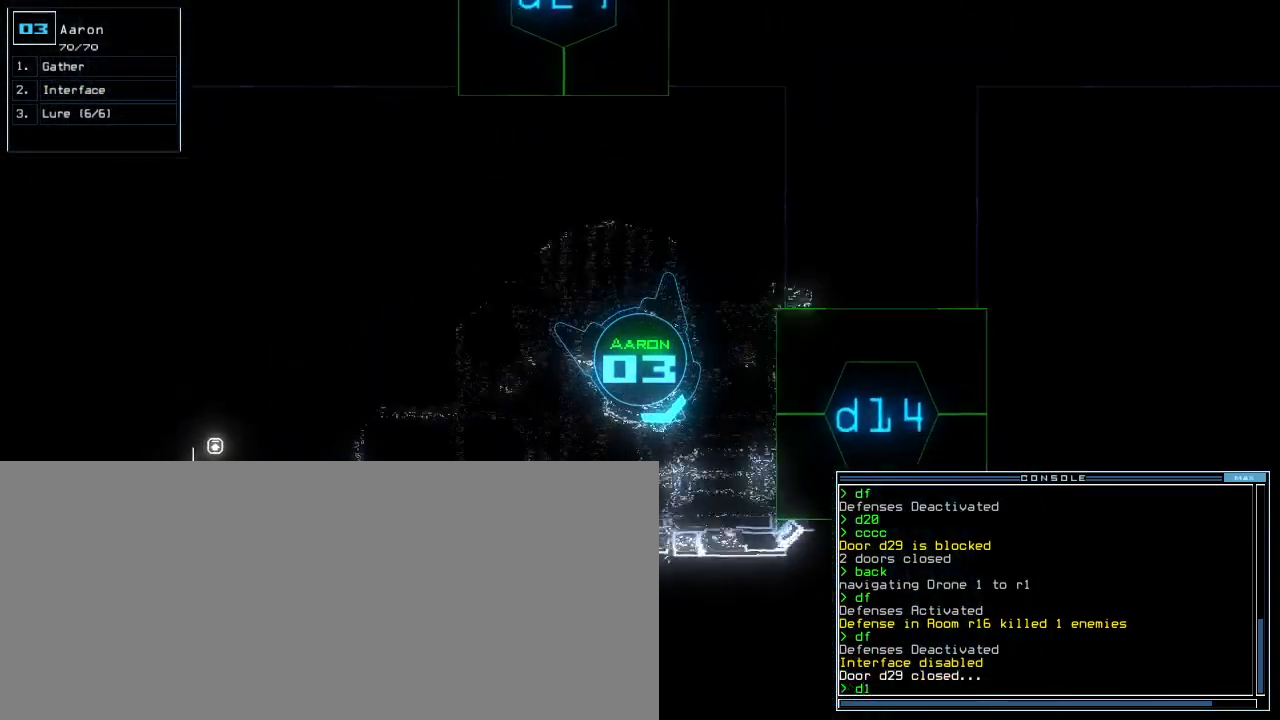
{"keys": [], "events": [[233, "left", "up"], [300, "up", "up"]]}
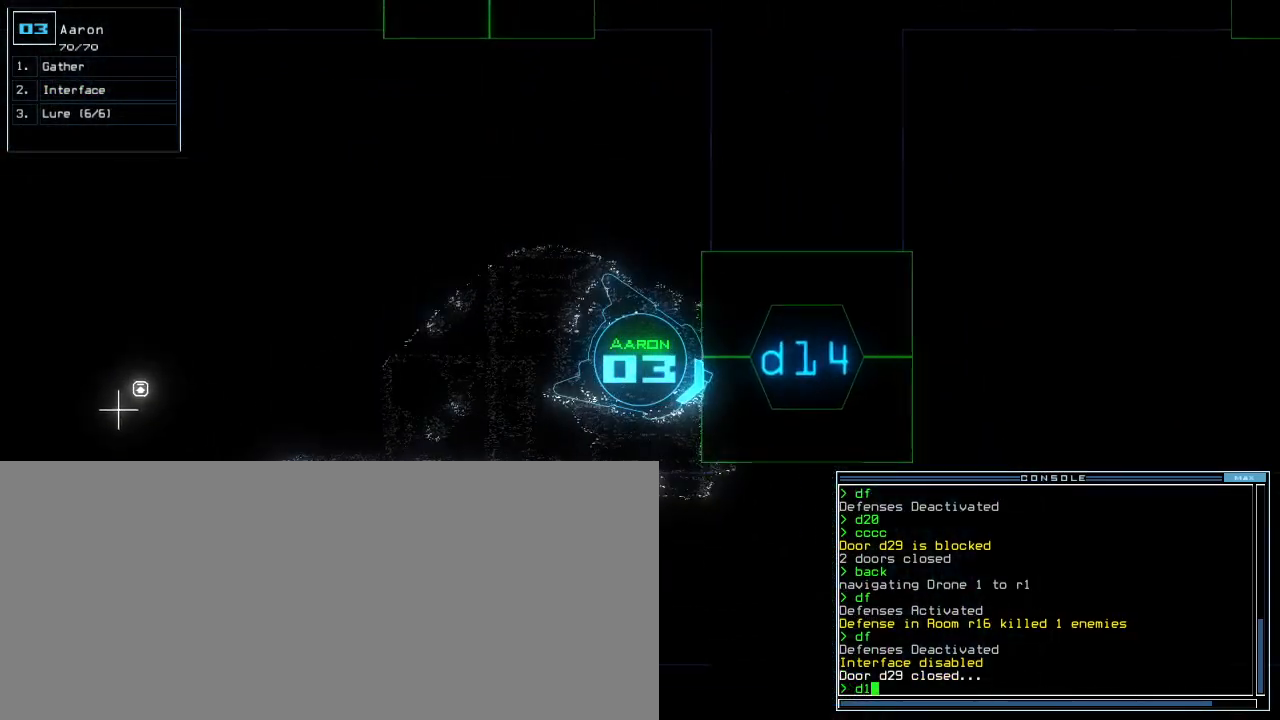
{"keys": [], "events": []}
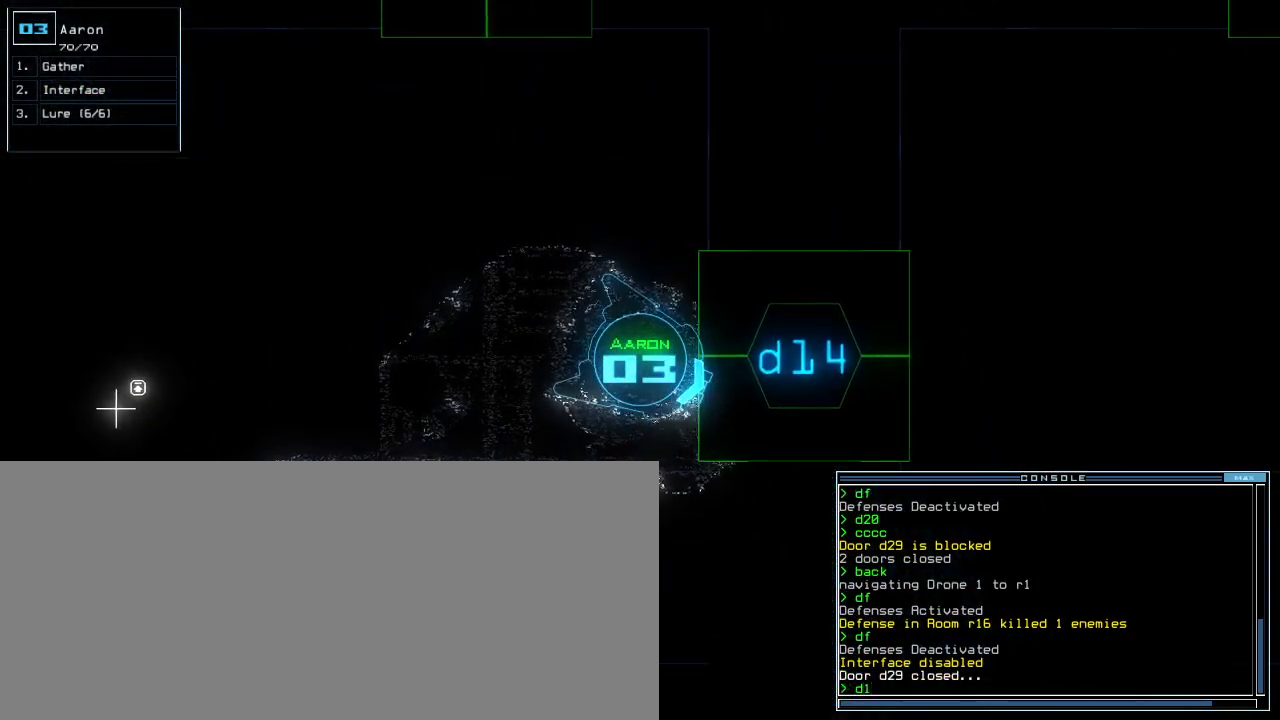
{"keys": [], "events": []}
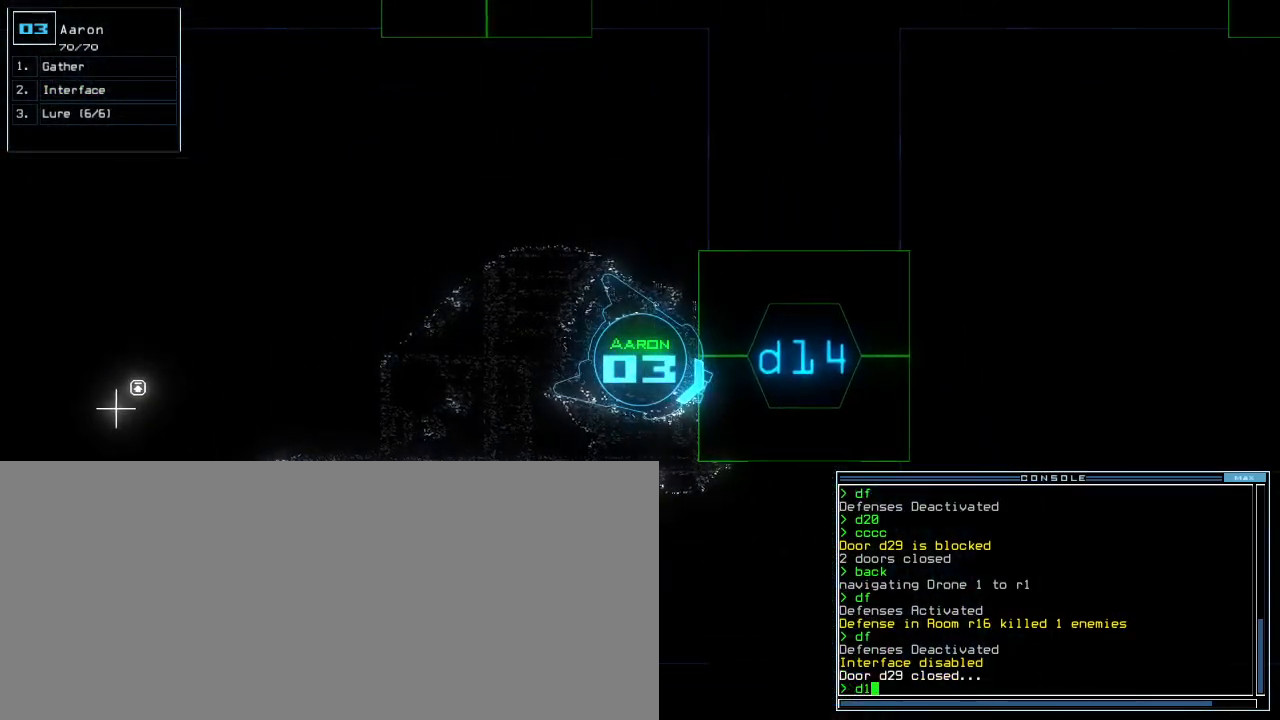
{"keys": [], "events": [[300, "4", "down"], [383, "4", "up"]]}
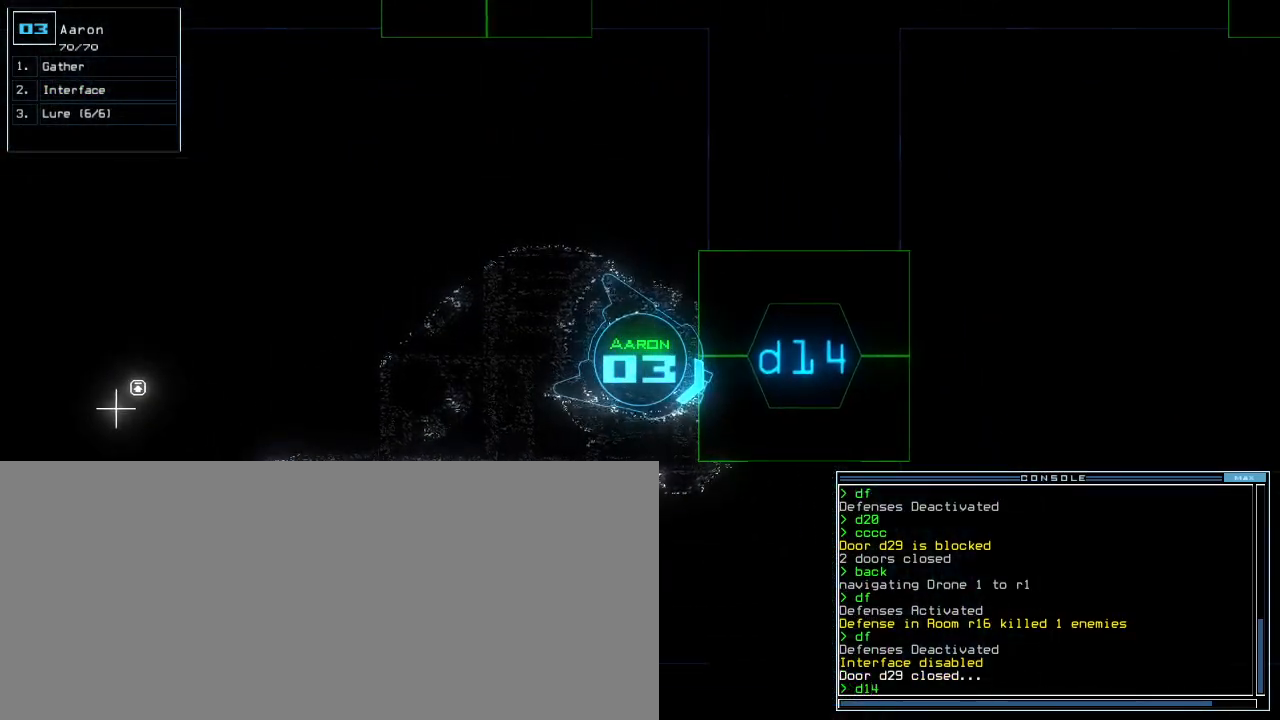
{"keys": [], "events": [[17, "space", "down"], [83, "space", "up"], [117, "space", "down"], [167, "space", "up"]]}
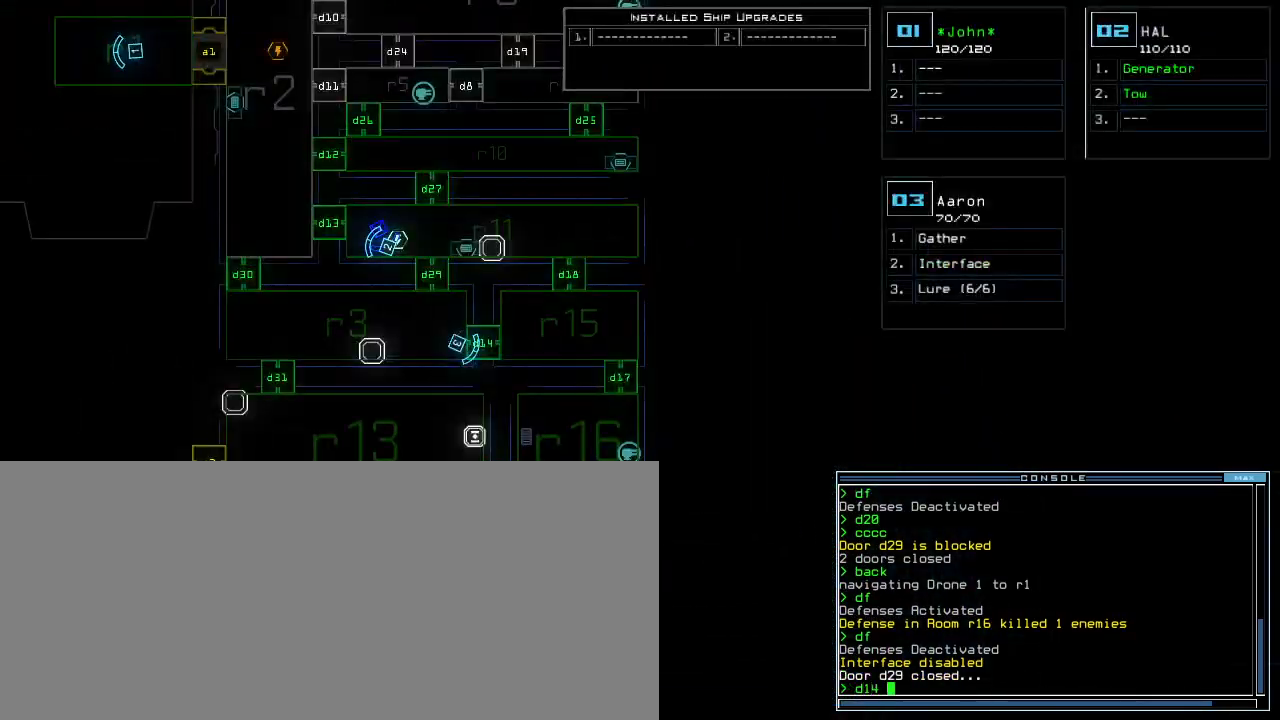
{"keys": [], "events": [[200, "space", "down"], [283, "space", "up"], [333, "return", "down"], [350, "return", "up"]]}
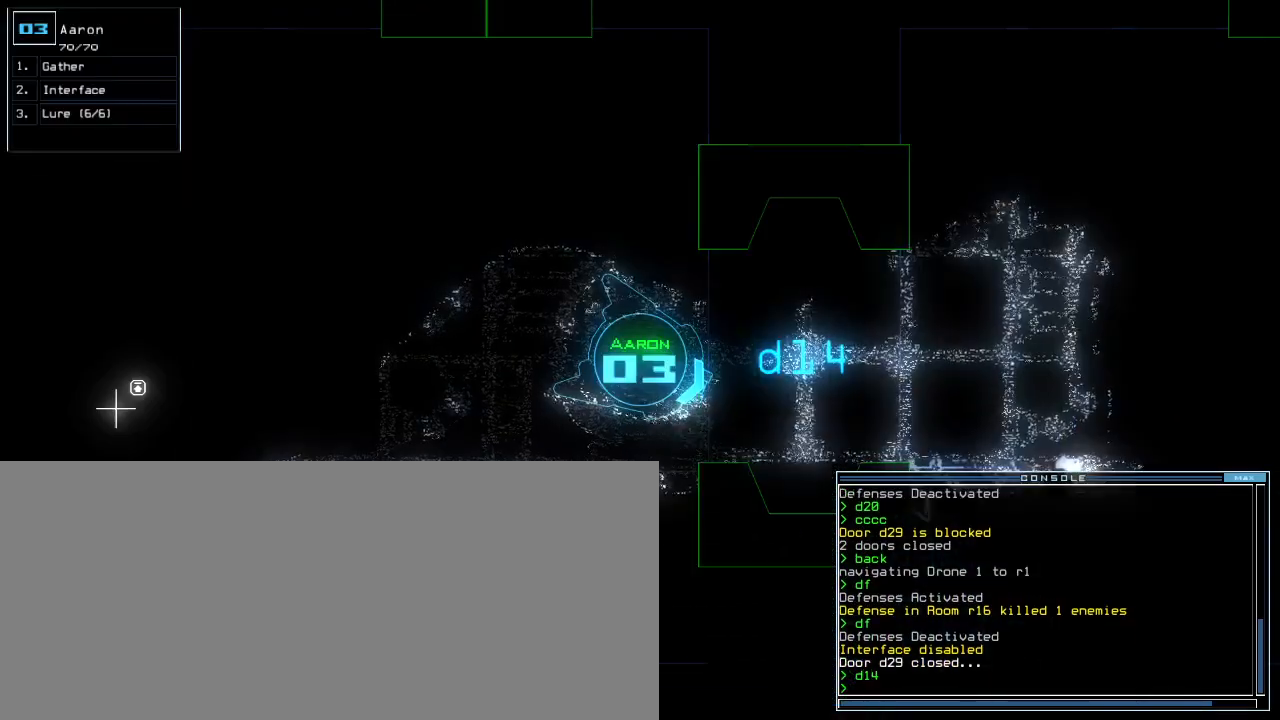
{"keys": ["up"], "events": [[17, "up", "down"], [200, "left", "down"], [333, "left", "up"]]}
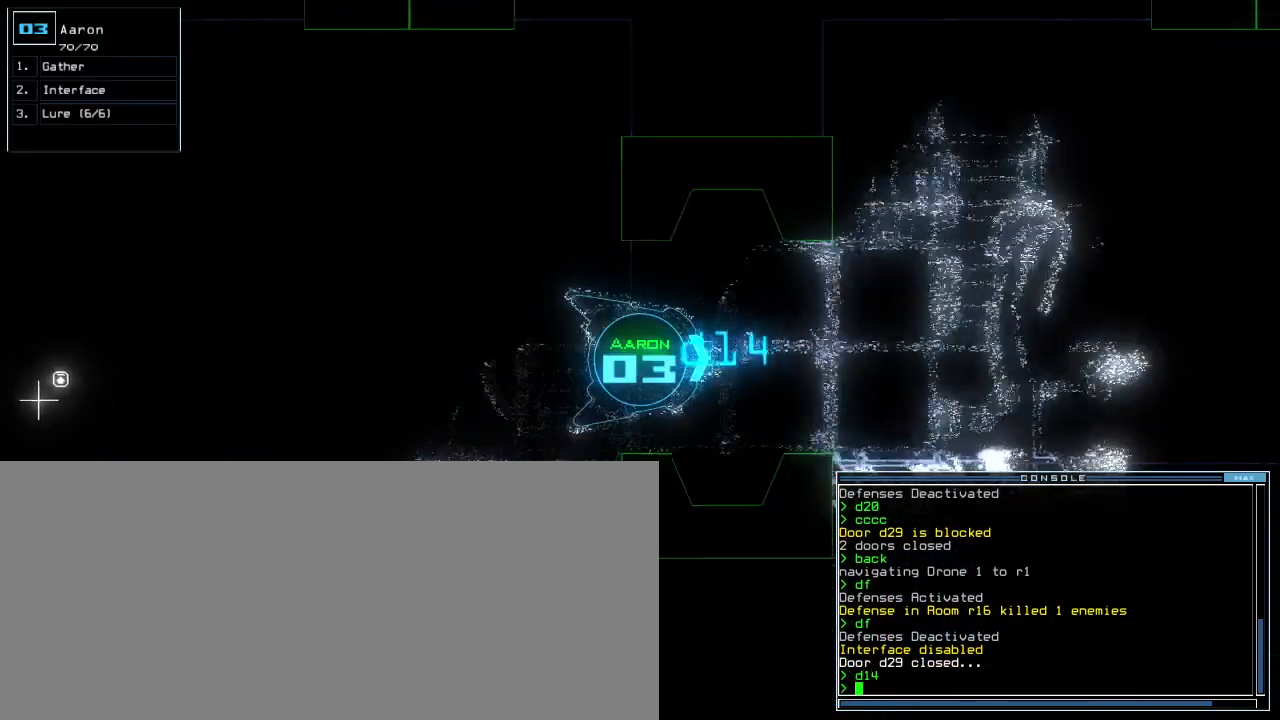
{"keys": ["up"], "events": [[183, "right", "down"], [217, "right", "up"]]}
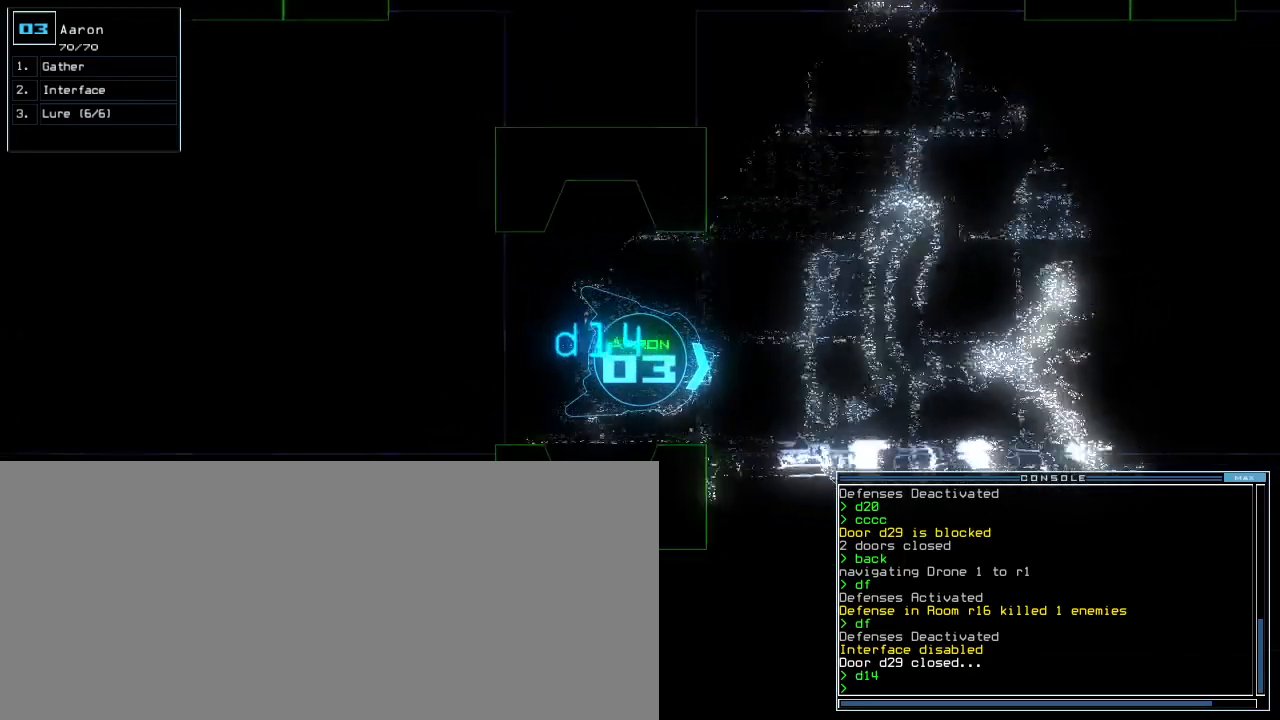
{"keys": [], "events": [[317, "up", "up"]]}
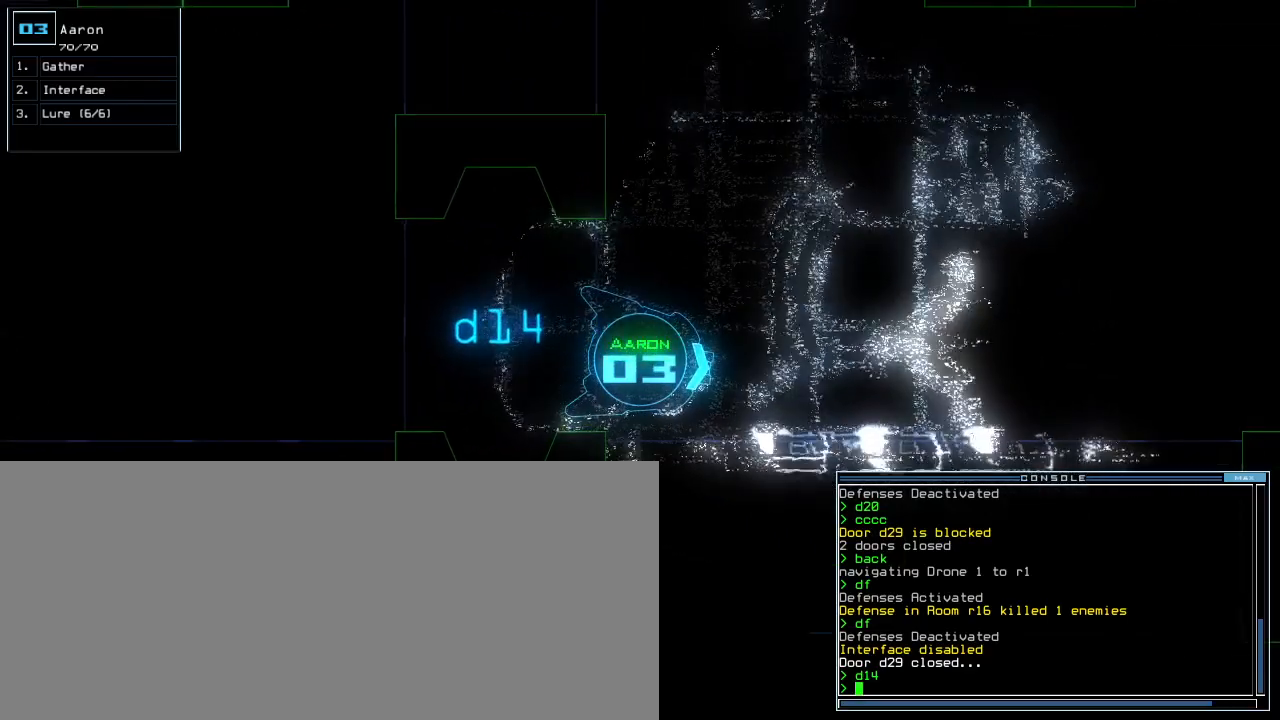
{"keys": [], "events": []}
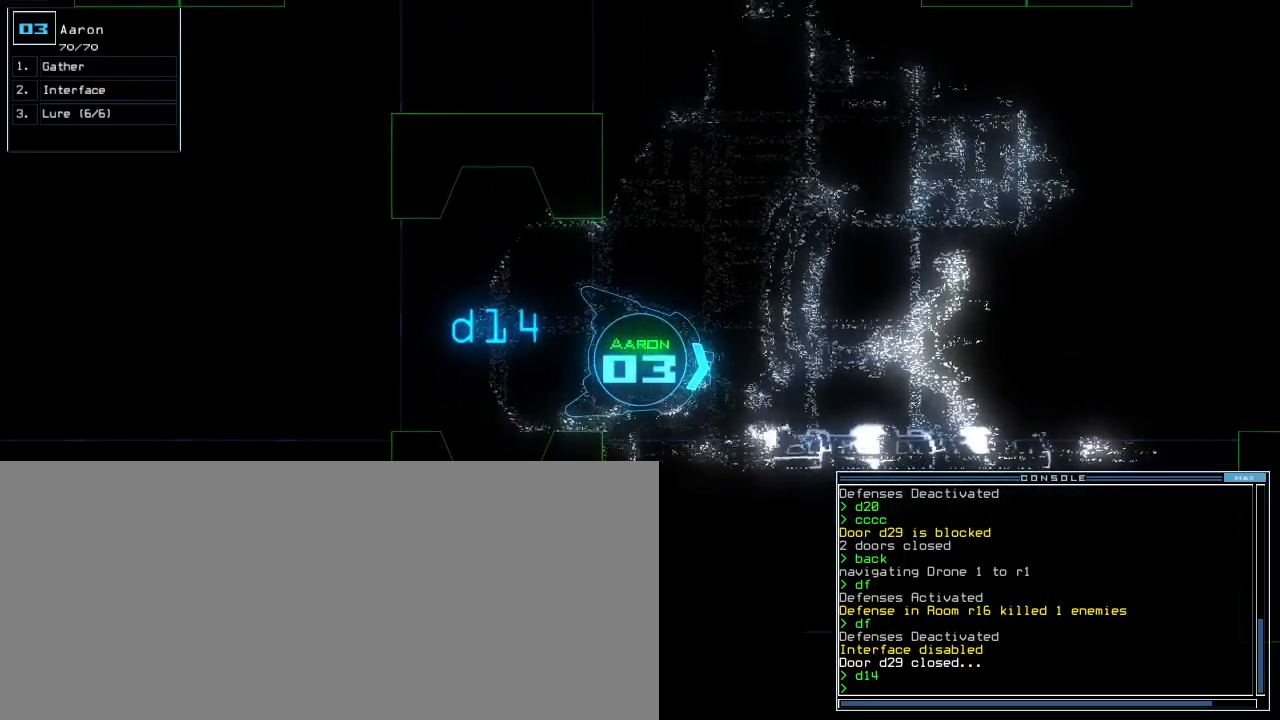
{"keys": [], "events": []}
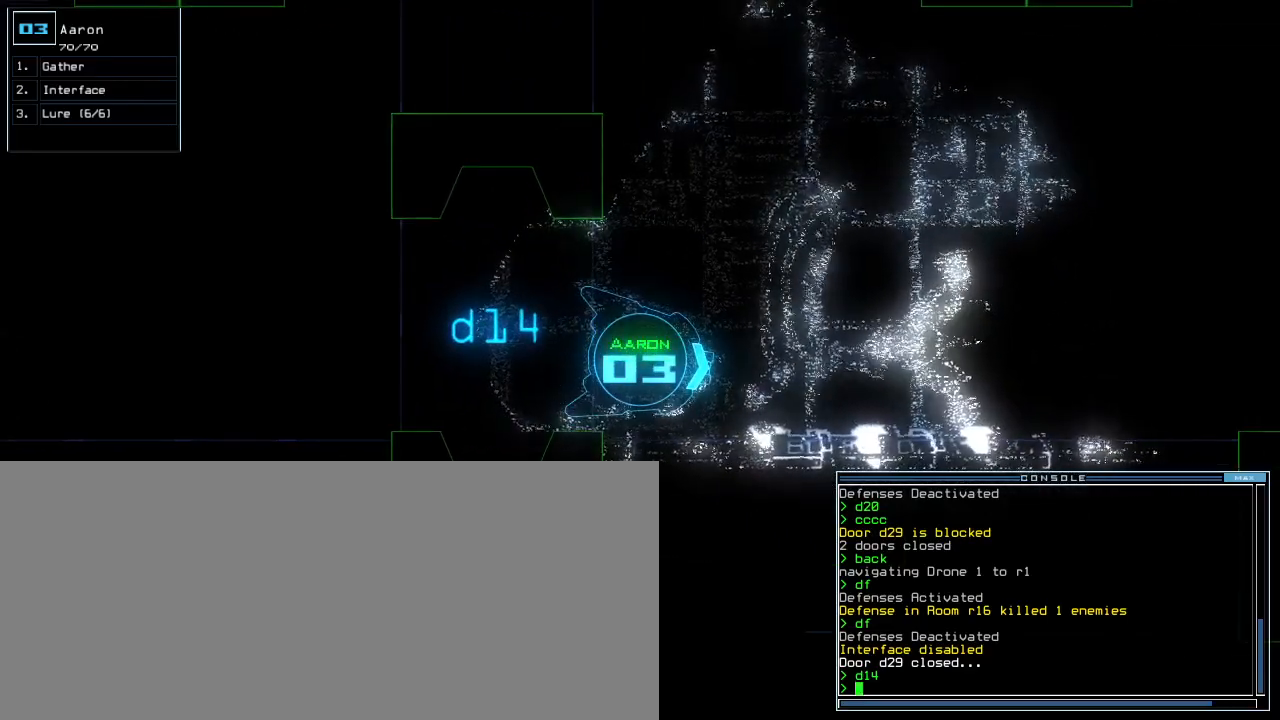
{"keys": ["down"], "events": [[333, "down", "down"]]}
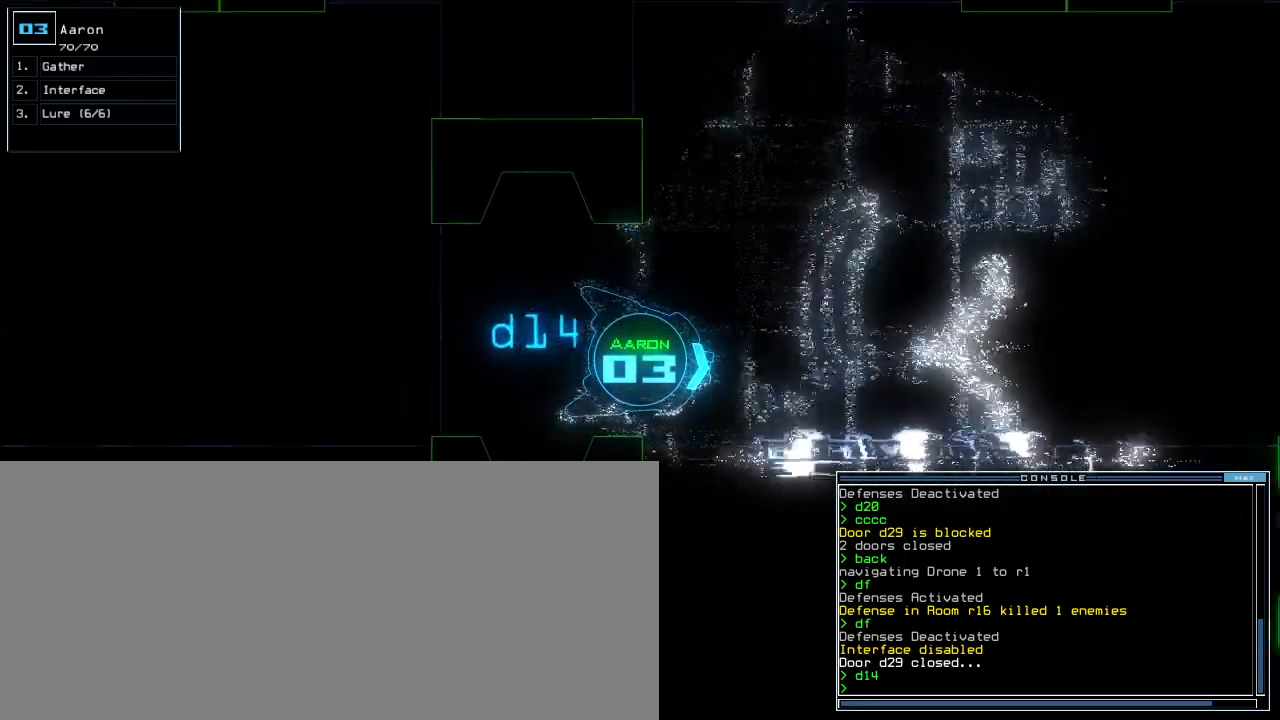
{"keys": ["down"], "events": []}
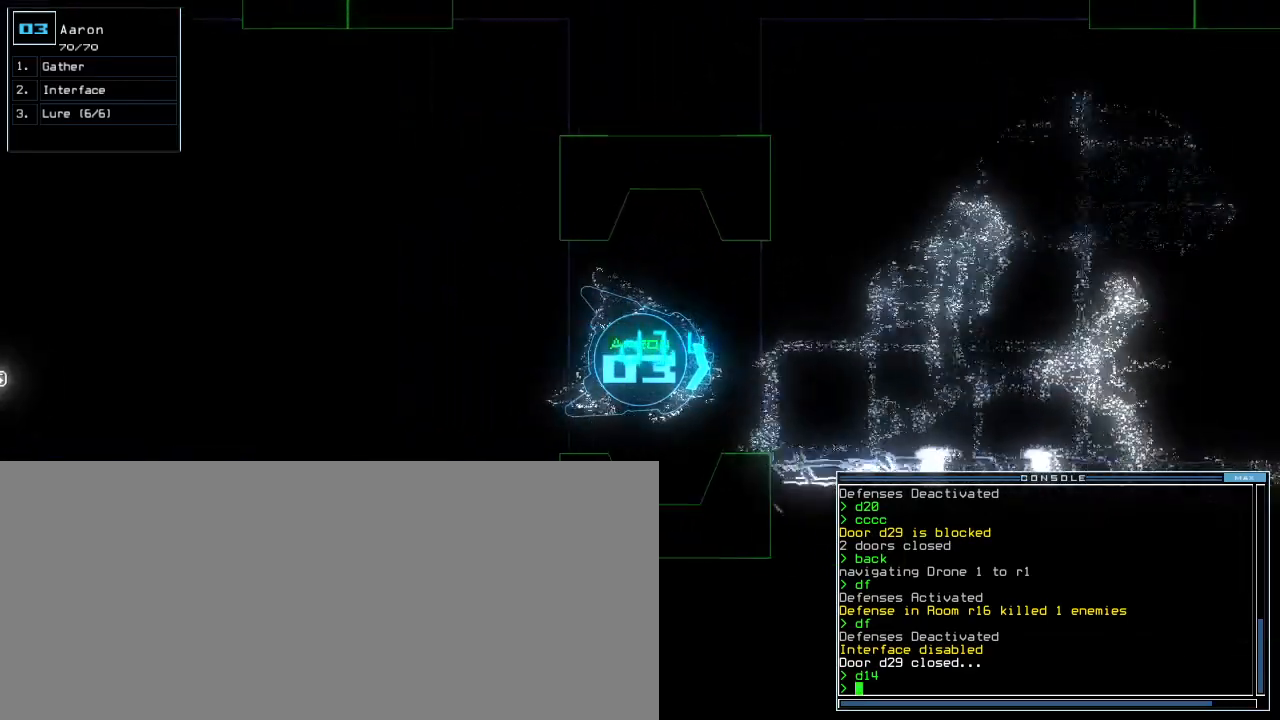
{"keys": ["down"], "events": [[233, "c", "down"], [283, "c", "up"], [333, "c", "down"], [417, "c", "up"]]}
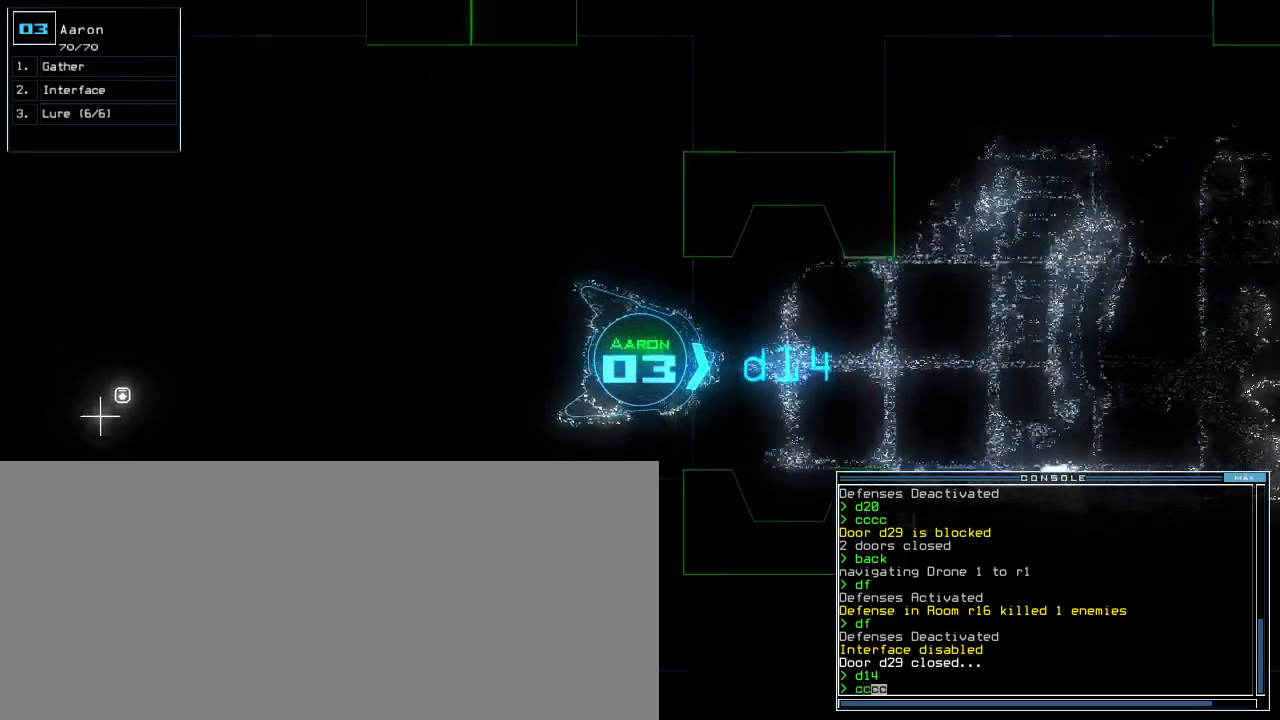
{"keys": ["left"], "events": [[83, "return", "down"], [183, "return", "up"], [283, "left", "down"], [417, "down", "up"]]}
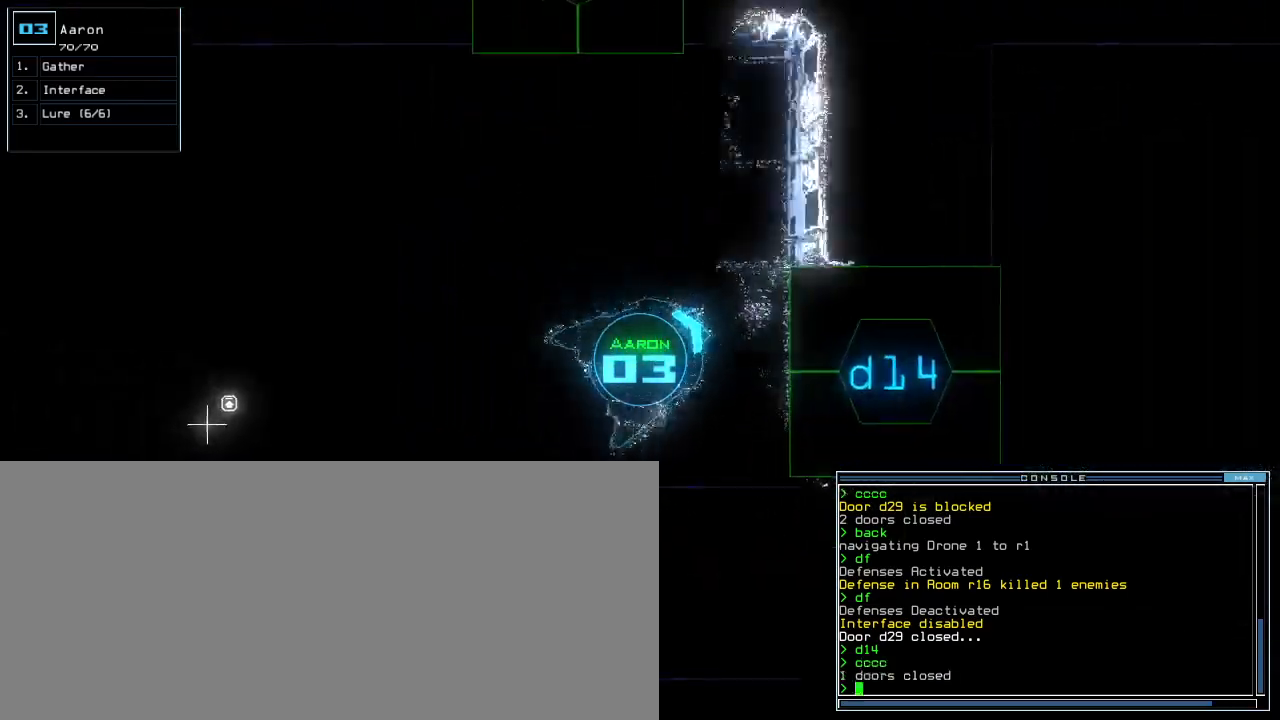
{"keys": ["up"], "events": [[33, "up", "down"], [483, "left", "up"]]}
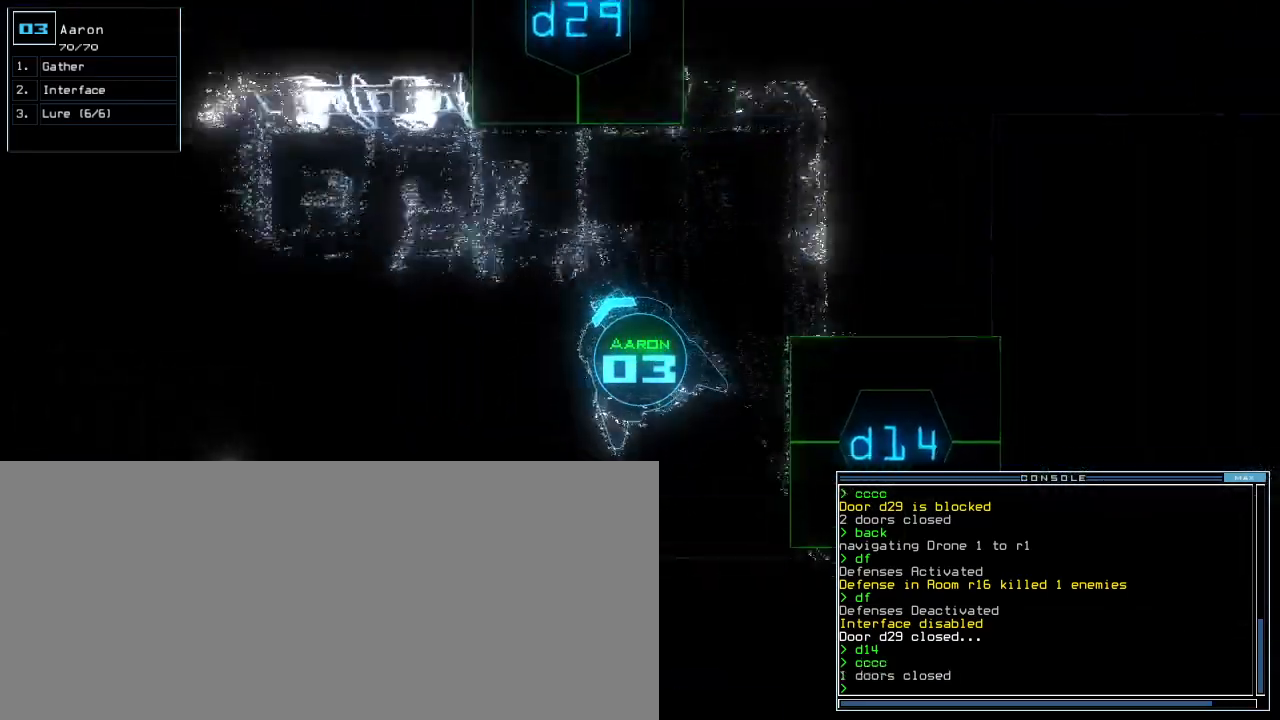
{"keys": ["up"], "events": [[167, "d", "down"], [217, "right", "down"], [250, "d", "up"], [317, "right", "up"], [417, "2", "down"], [467, "2", "up"]]}